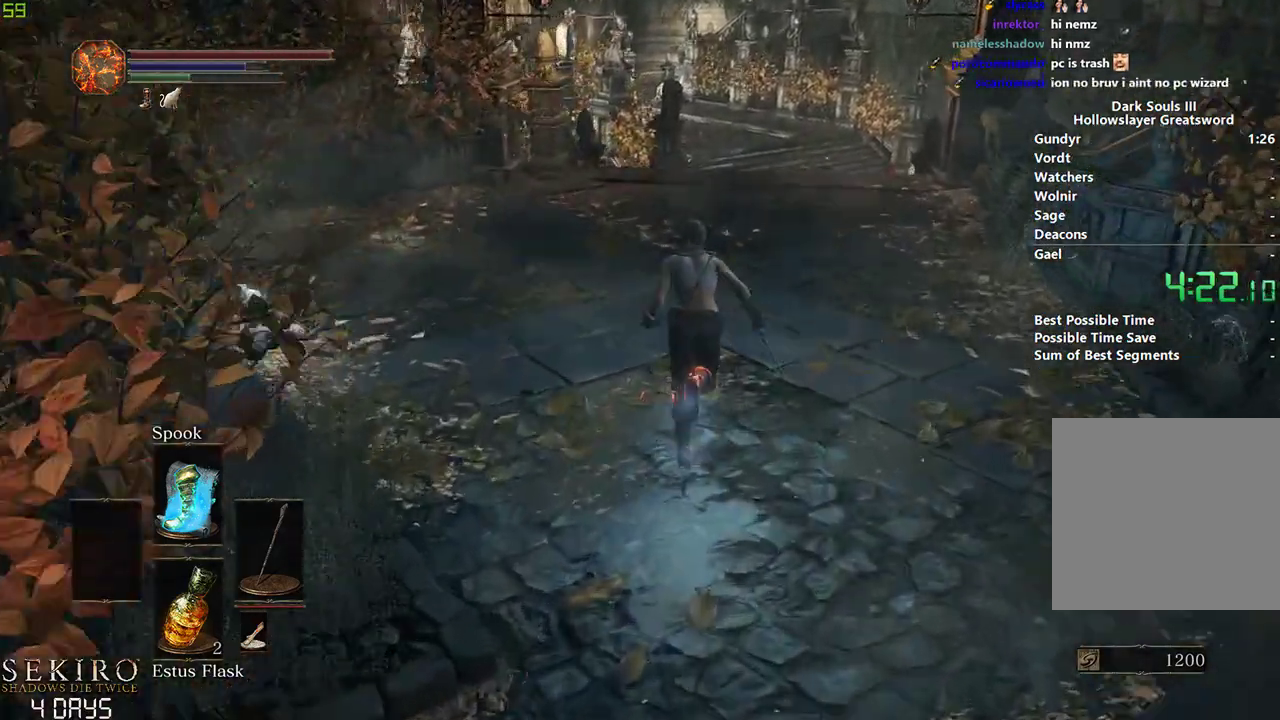
Gameplay with a controller (Xbox layout); each line is a JSON object with the inputs held at the frame after it. "events" lists button and stick changes between this image and that frame as [ms after this image, input, new state], when the widget could be followed in between. Not read: START.
{"buttons": ["B"], "left_stick": "center", "right_stick": "center", "events": [[33, "right_stick", "center"]]}
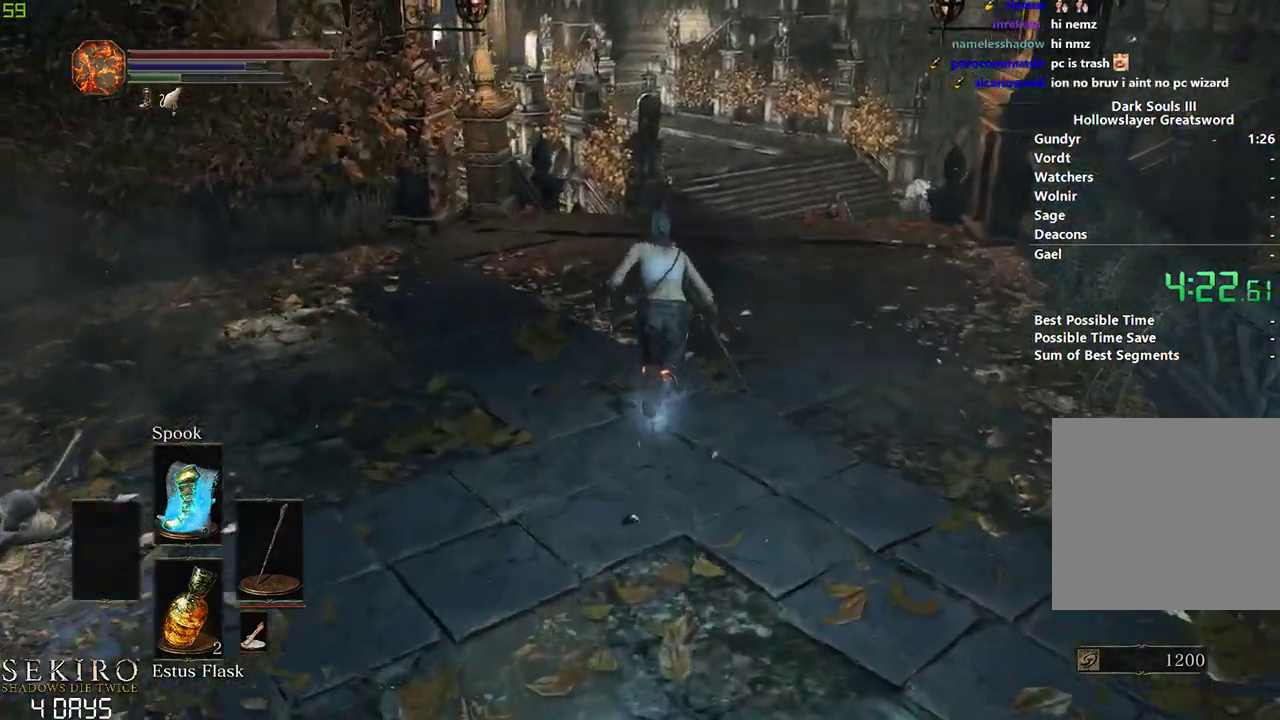
{"buttons": ["B"], "left_stick": "center", "right_stick": "center", "events": []}
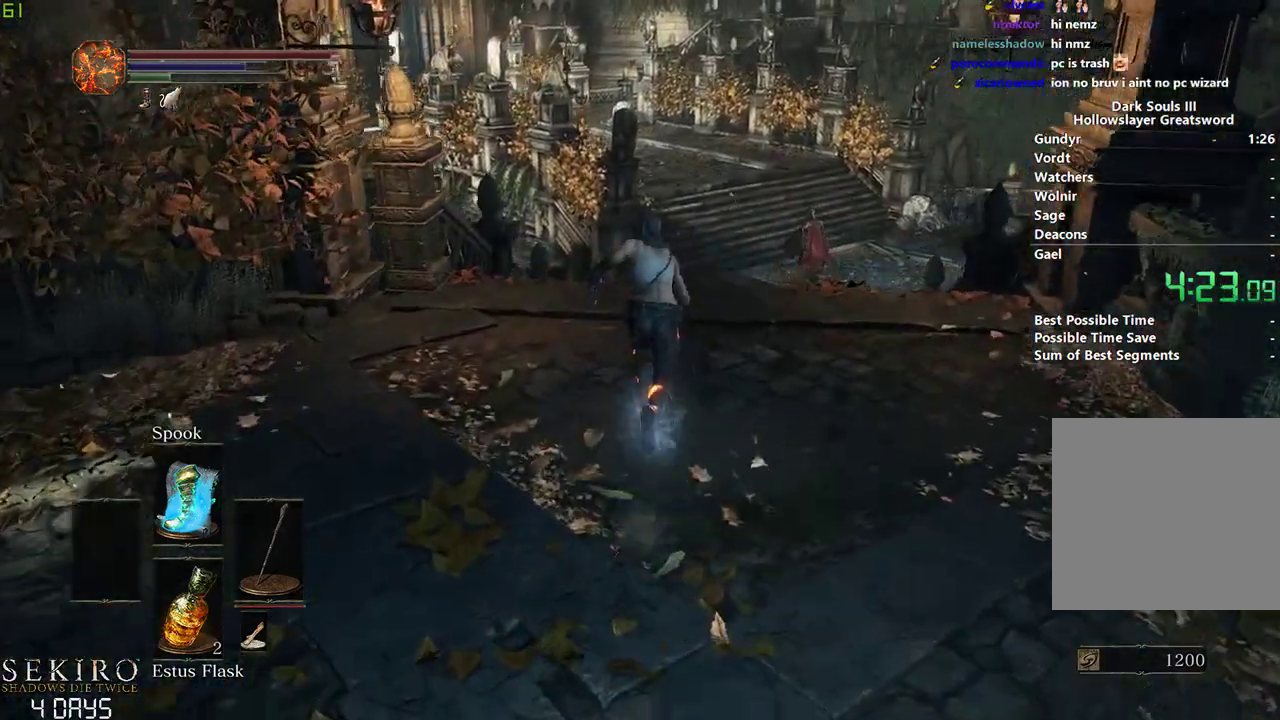
{"buttons": ["B"], "left_stick": "center", "right_stick": "center", "events": []}
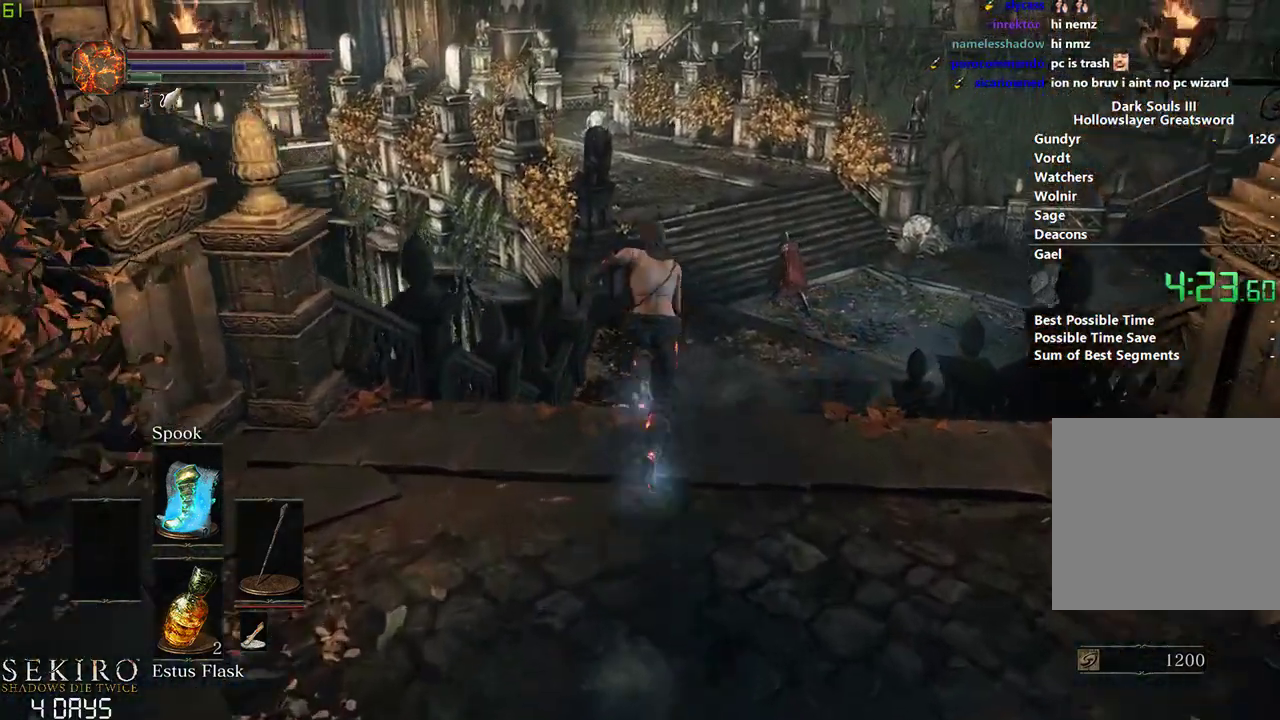
{"buttons": [], "left_stick": "center", "right_stick": "center", "events": [[383, "B", "up"]]}
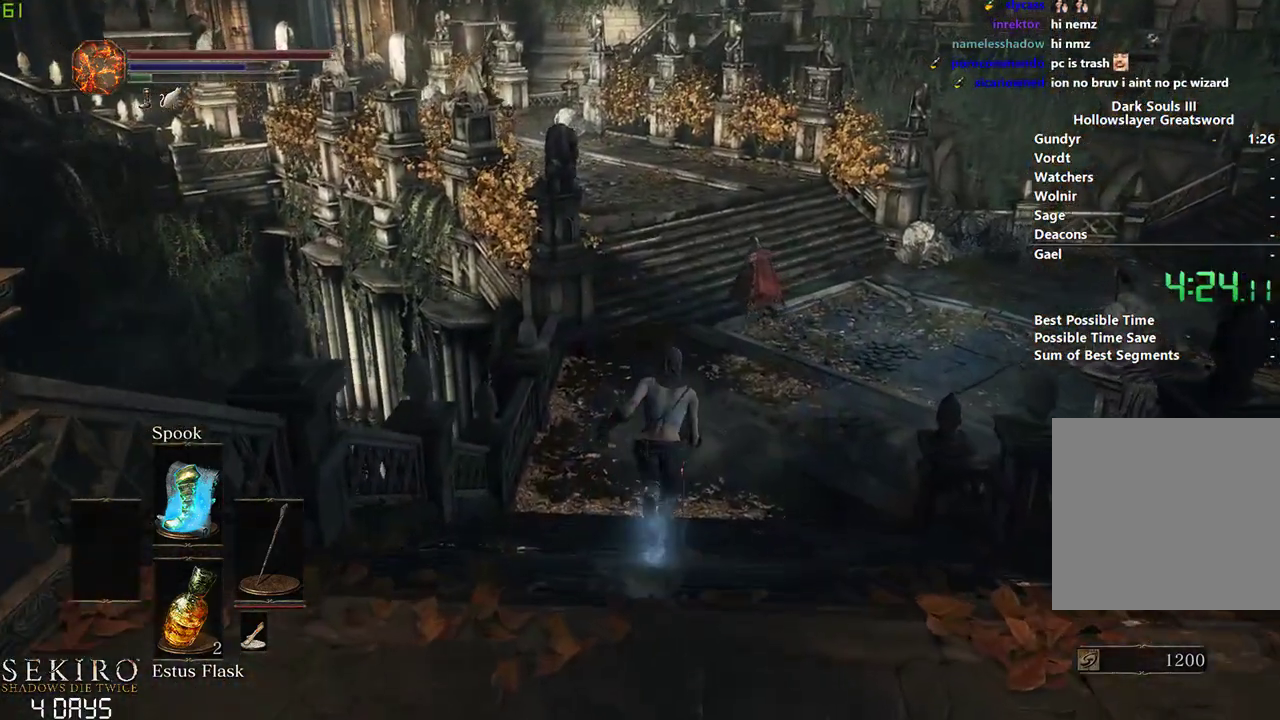
{"buttons": [], "left_stick": "center", "right_stick": "center", "events": []}
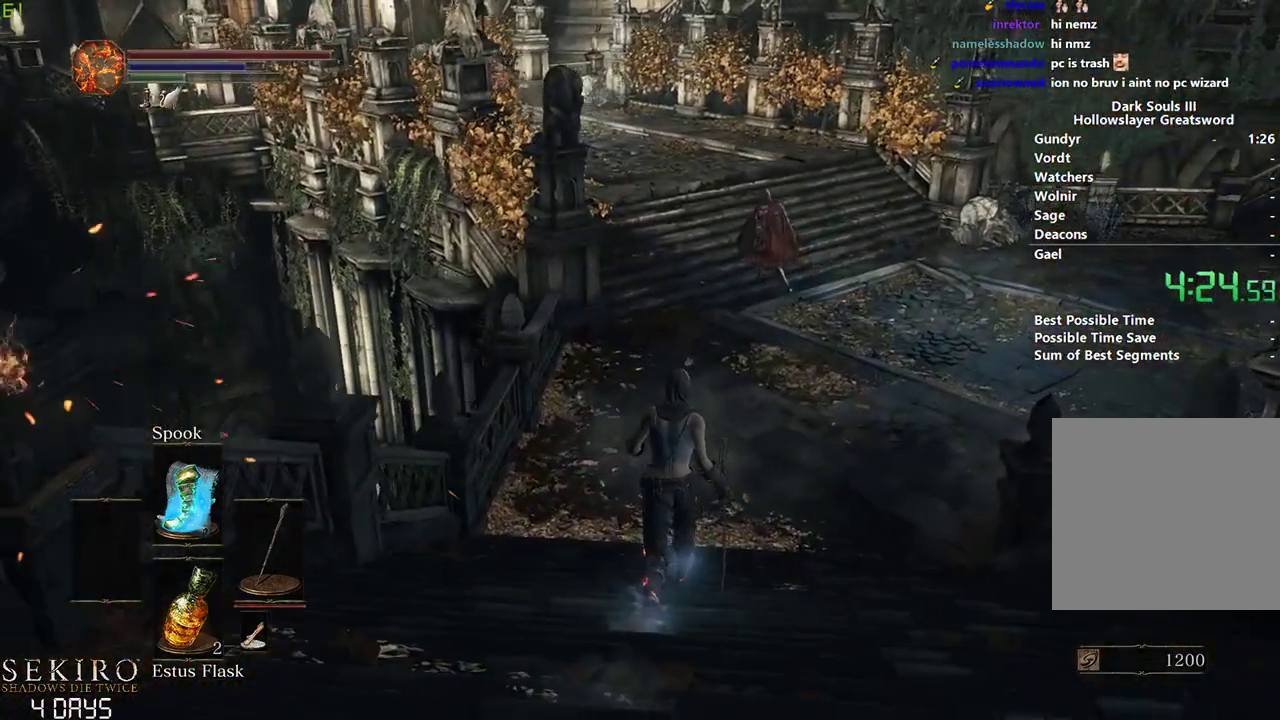
{"buttons": ["B"], "left_stick": "center", "right_stick": "center", "events": [[350, "B", "down"]]}
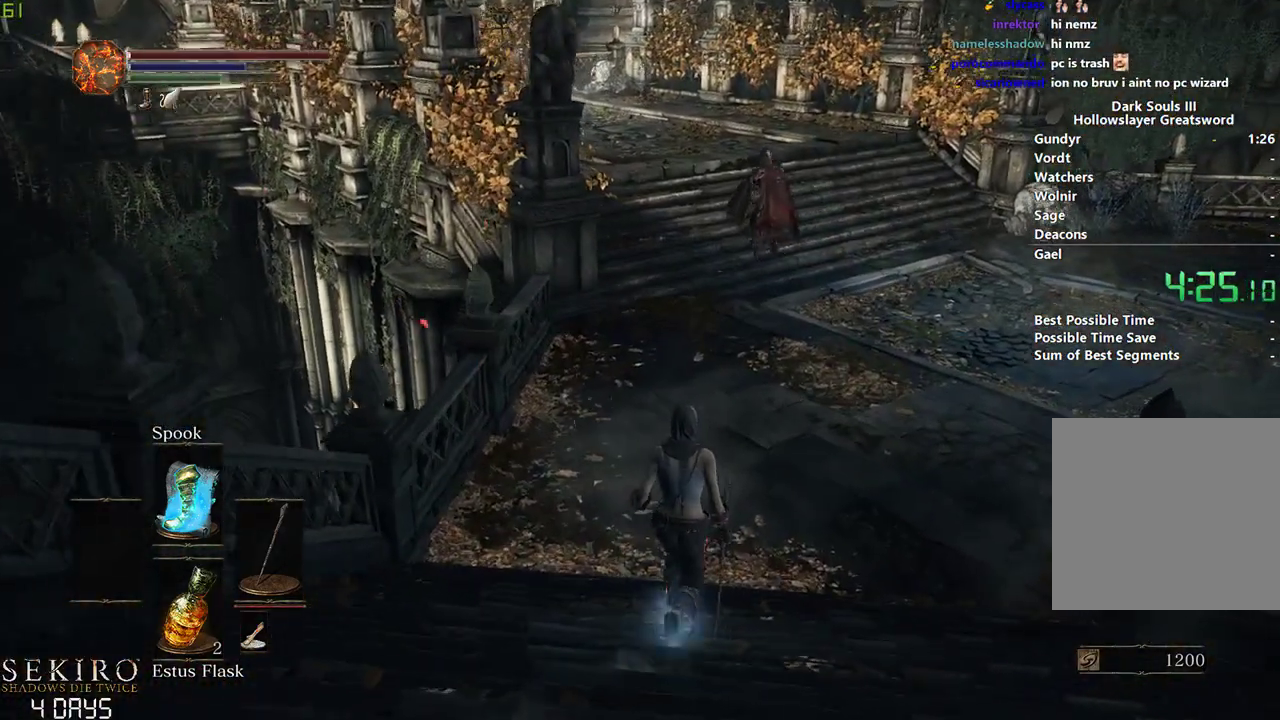
{"buttons": ["B"], "left_stick": "center", "right_stick": "center", "events": []}
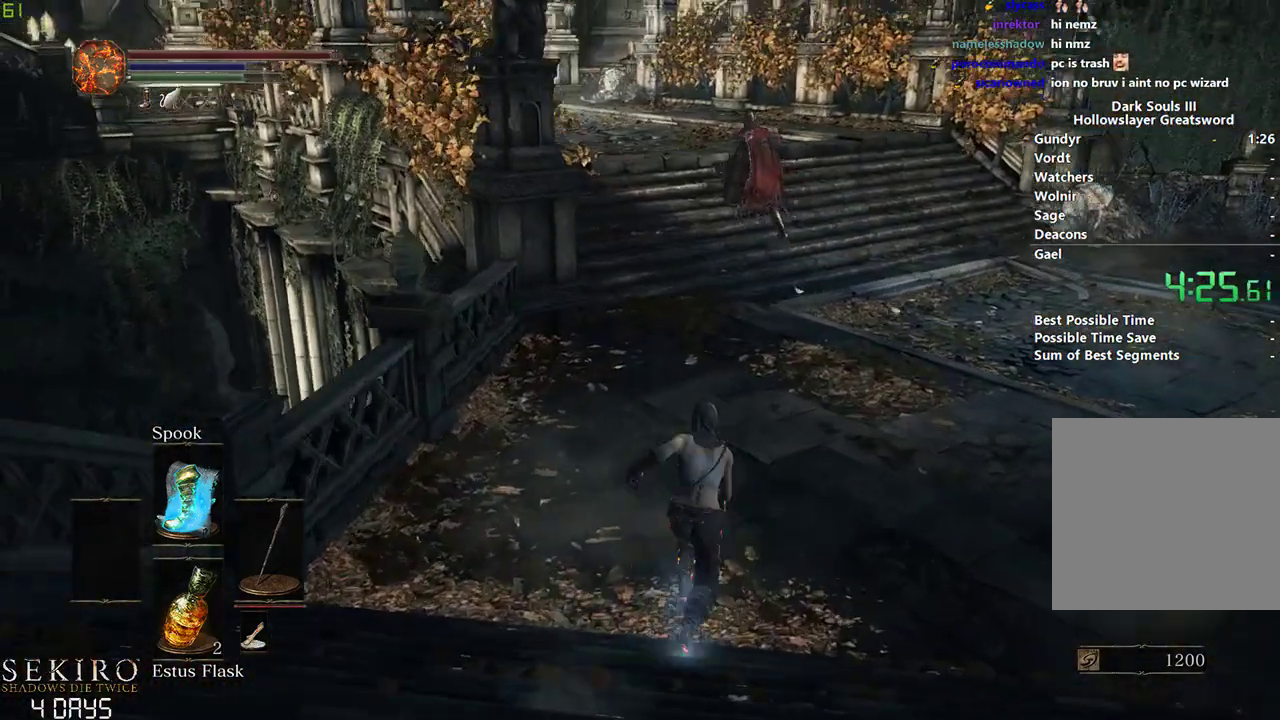
{"buttons": ["B"], "left_stick": "center", "right_stick": "center", "events": []}
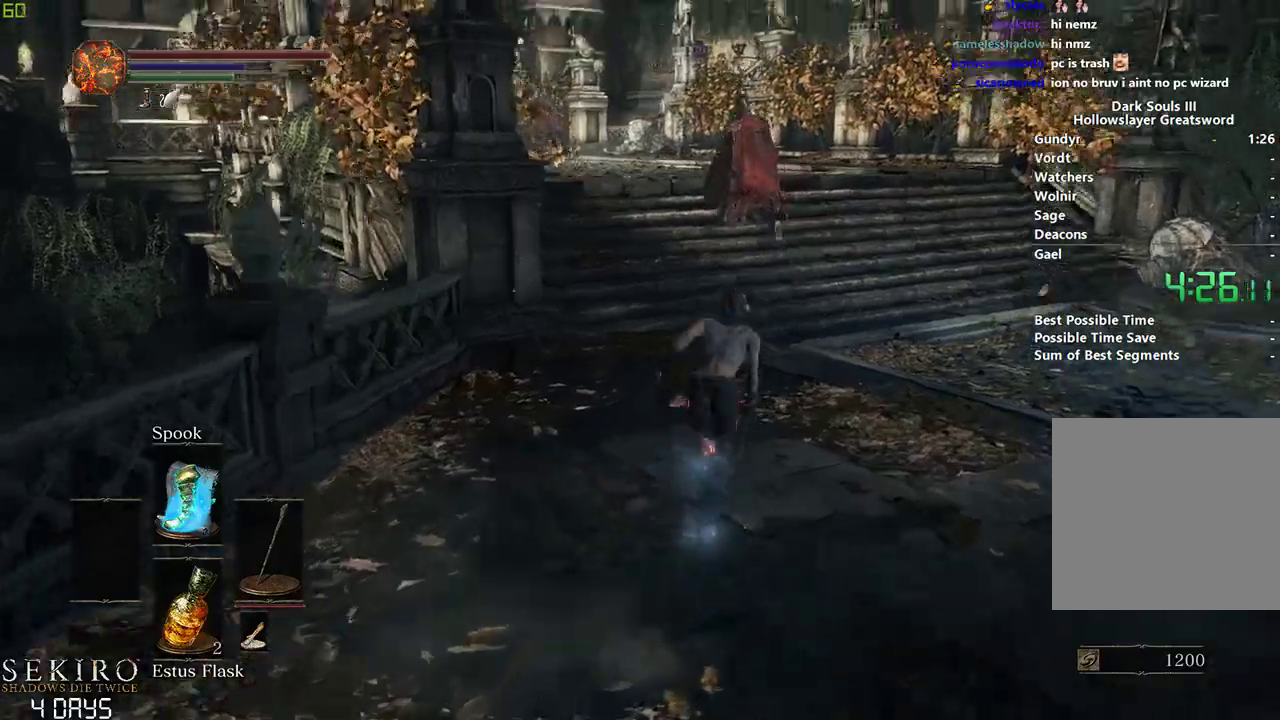
{"buttons": ["B"], "left_stick": "center", "right_stick": "center", "events": []}
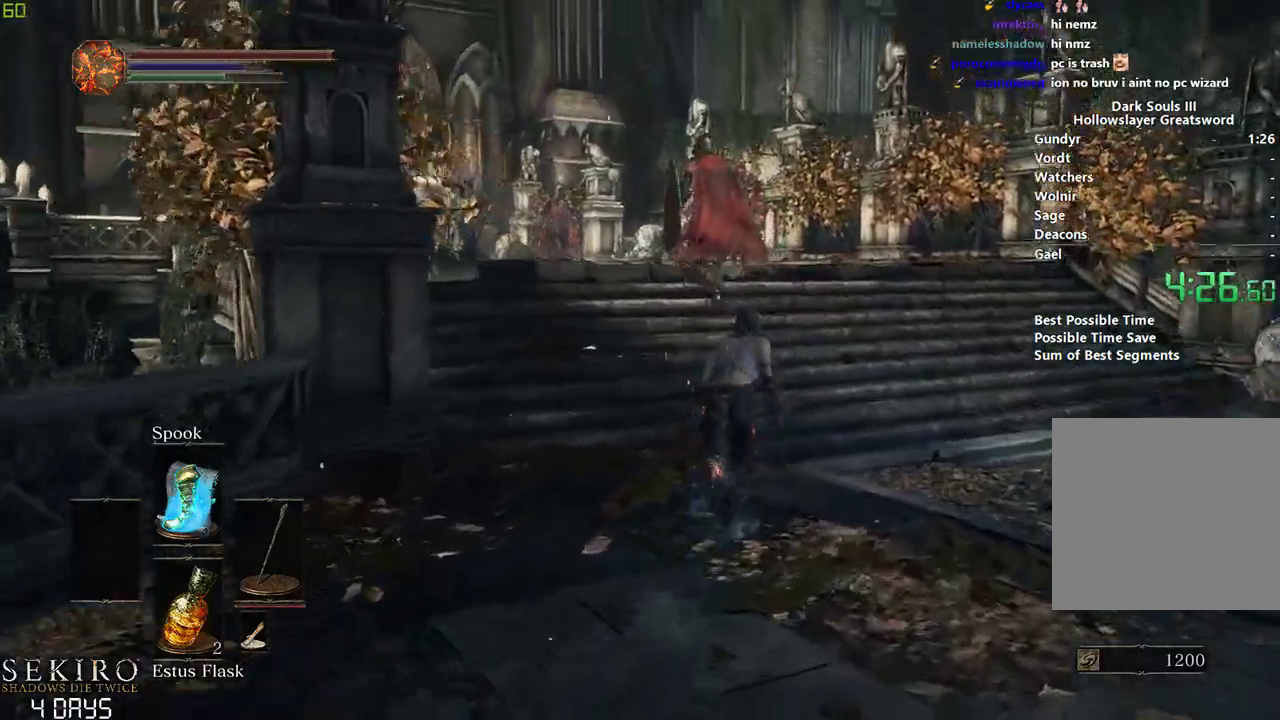
{"buttons": ["B"], "left_stick": "center", "right_stick": "left", "events": [[83, "right_stick", "left"]]}
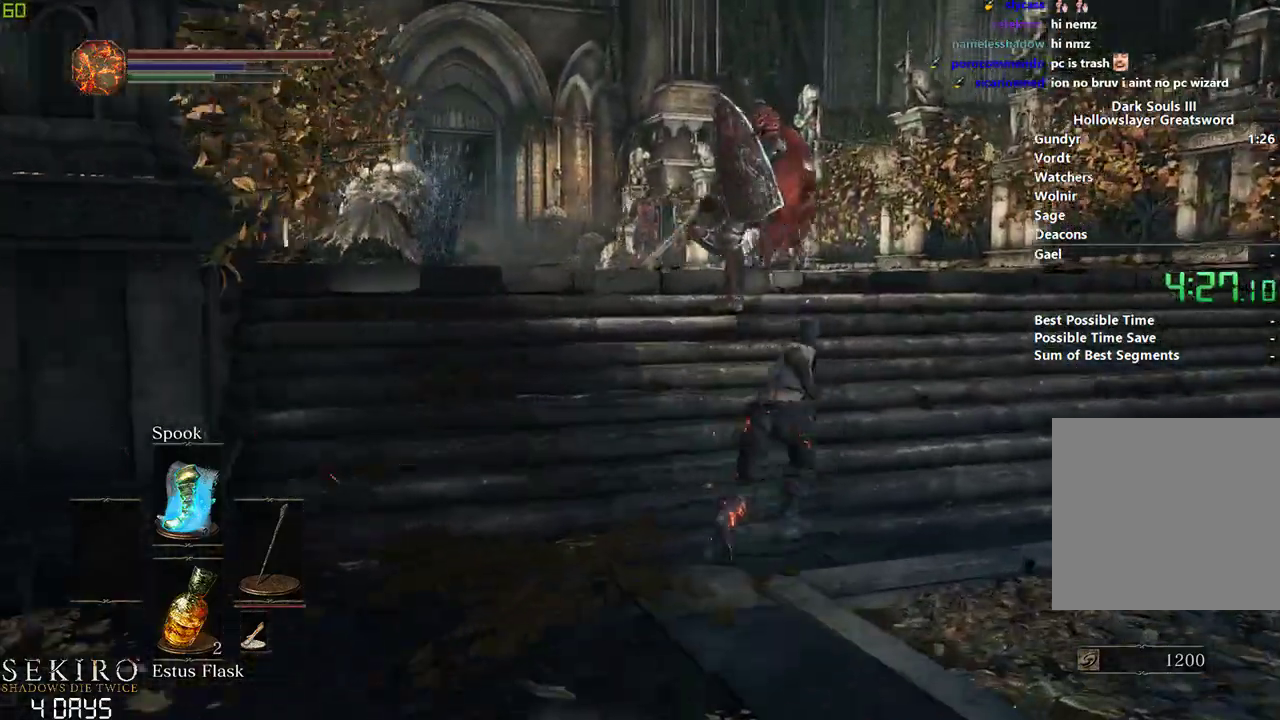
{"buttons": ["B"], "left_stick": "center", "right_stick": "down-left", "events": [[433, "right_stick", "down-left"]]}
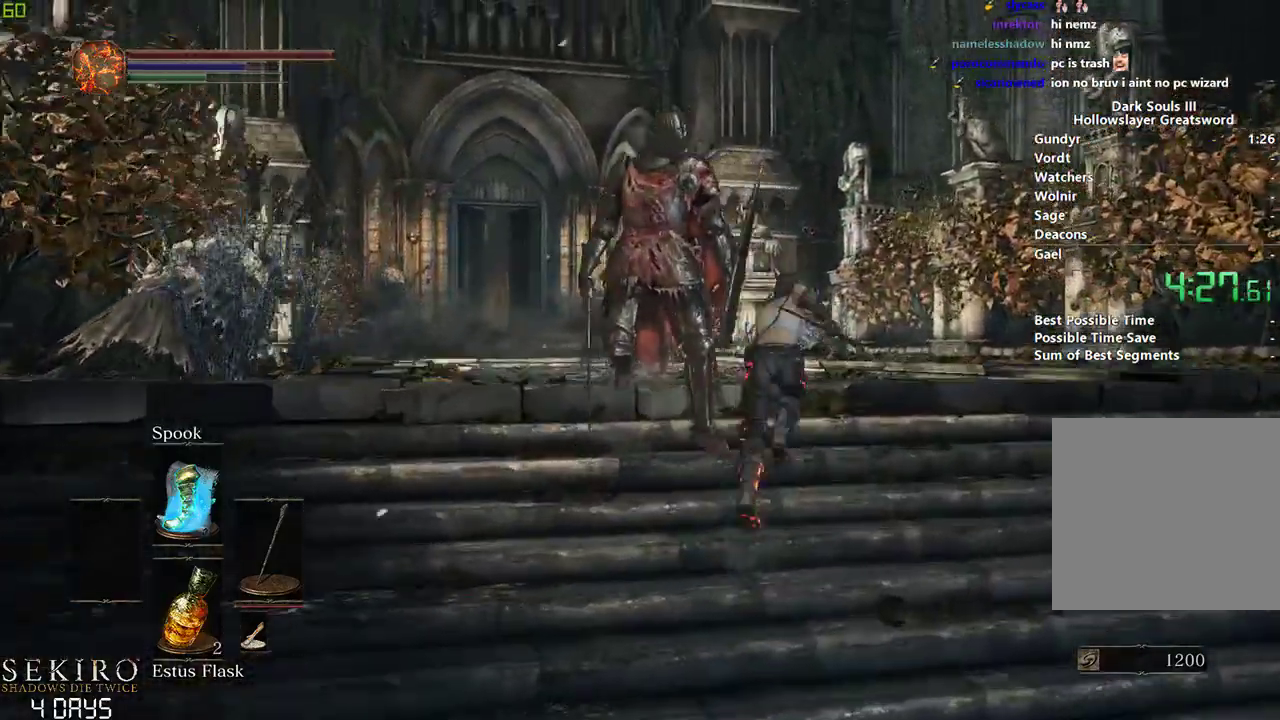
{"buttons": ["B"], "left_stick": "center", "right_stick": "down-left", "events": []}
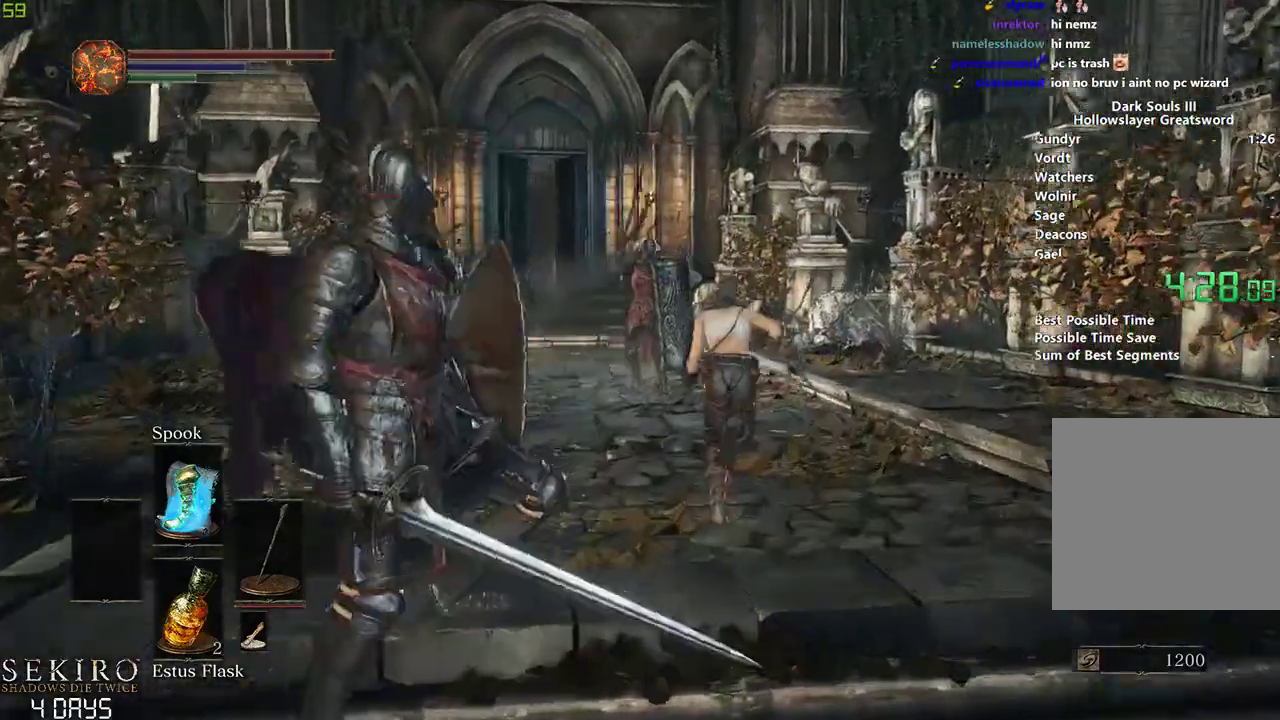
{"buttons": ["B"], "left_stick": "center", "right_stick": "down-left", "events": []}
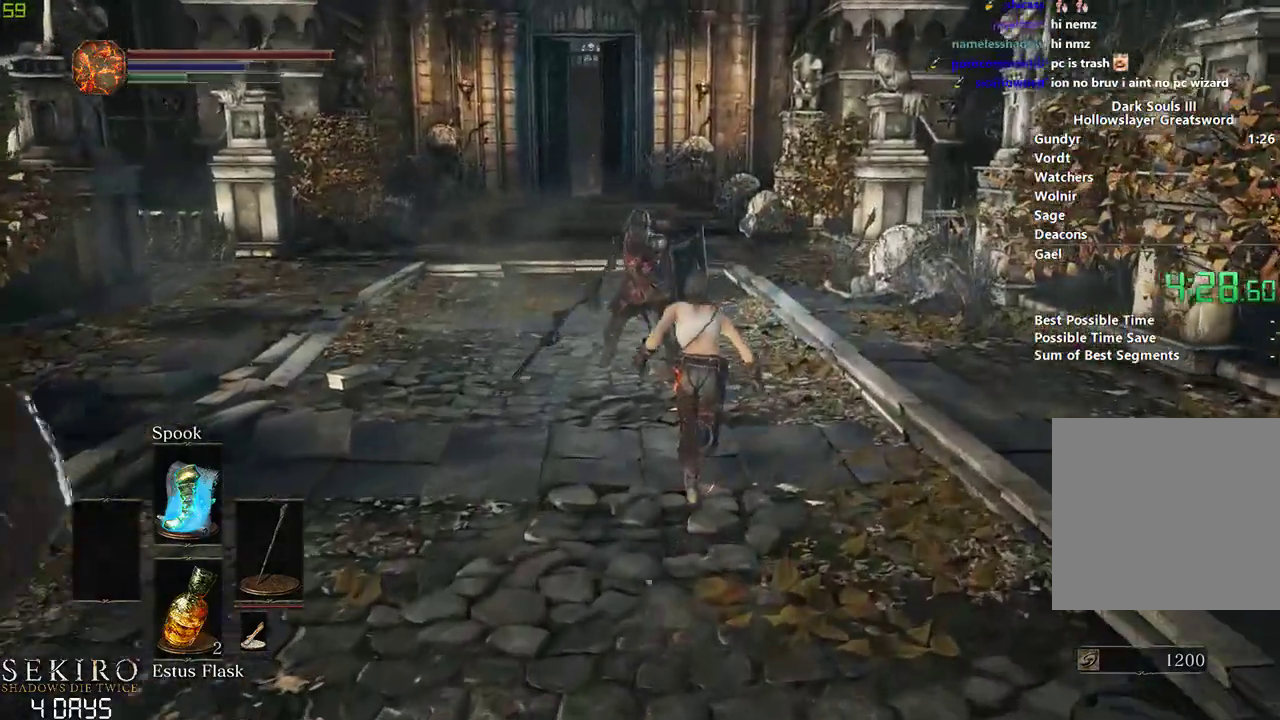
{"buttons": ["B"], "left_stick": "center", "right_stick": "center", "events": [[317, "right_stick", "center"]]}
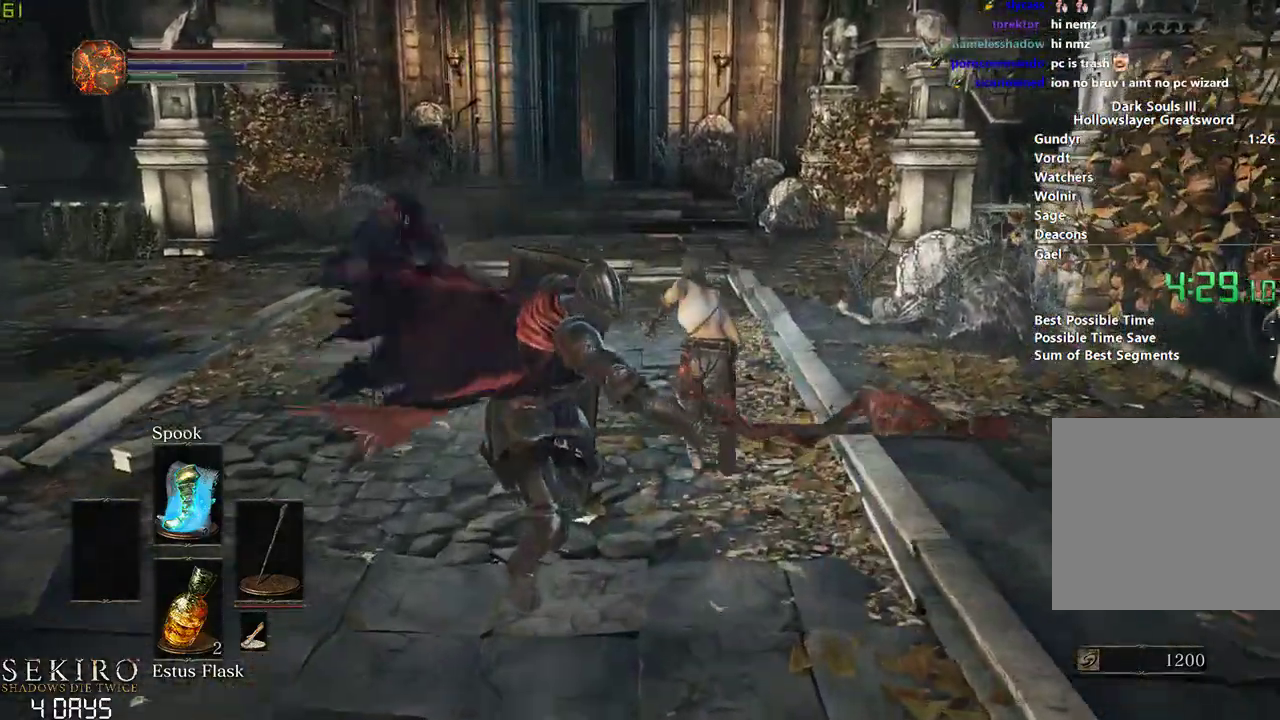
{"buttons": ["B"], "left_stick": "center", "right_stick": "center", "events": []}
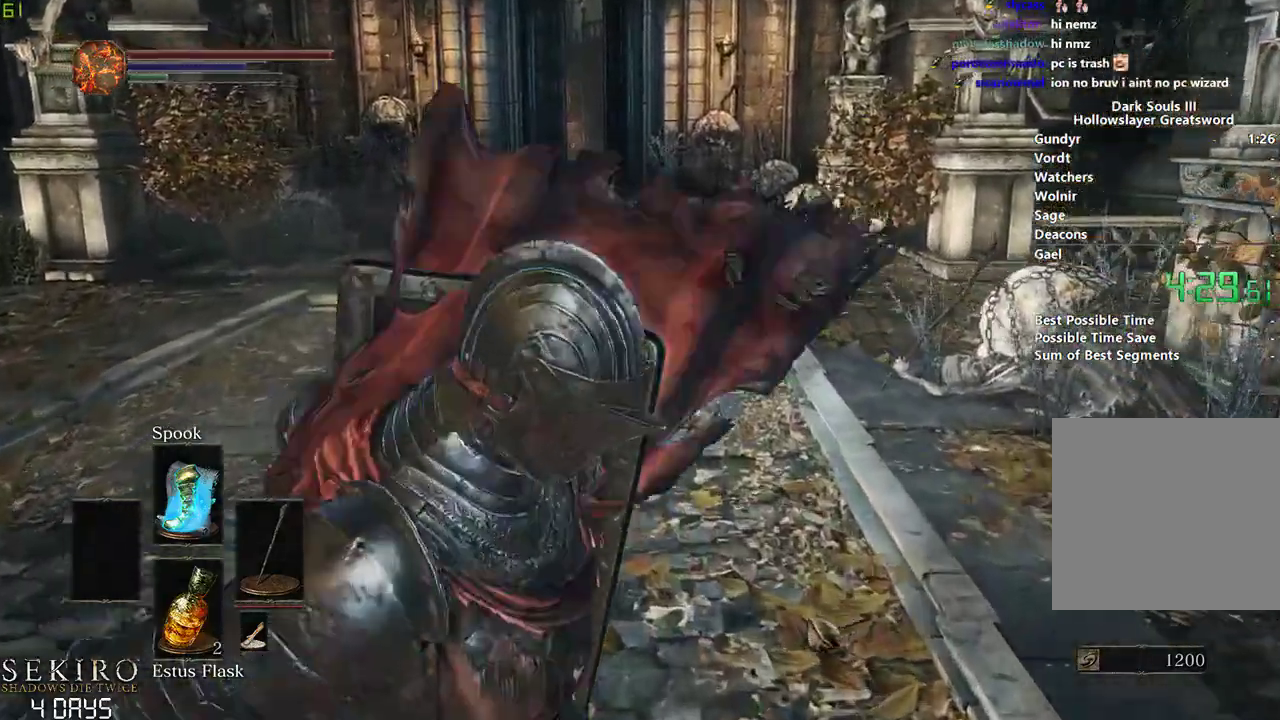
{"buttons": ["B"], "left_stick": "center", "right_stick": "center", "events": []}
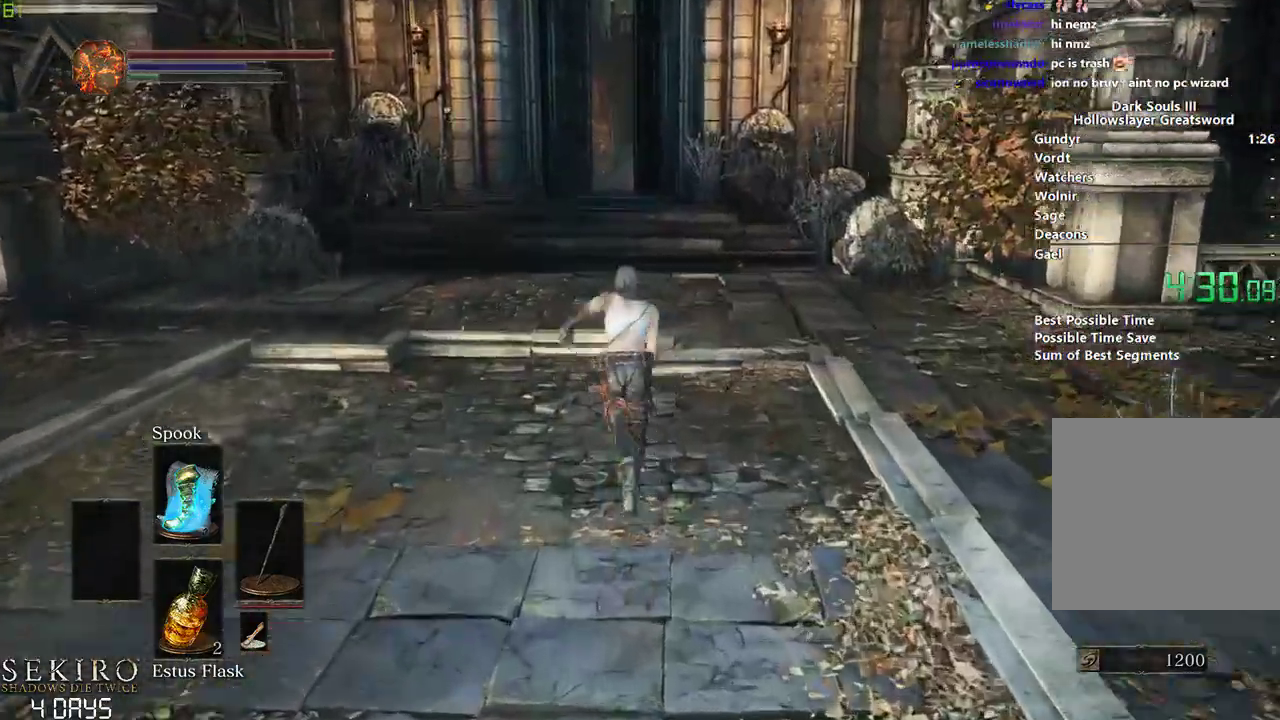
{"buttons": ["B"], "left_stick": "center", "right_stick": "center", "events": []}
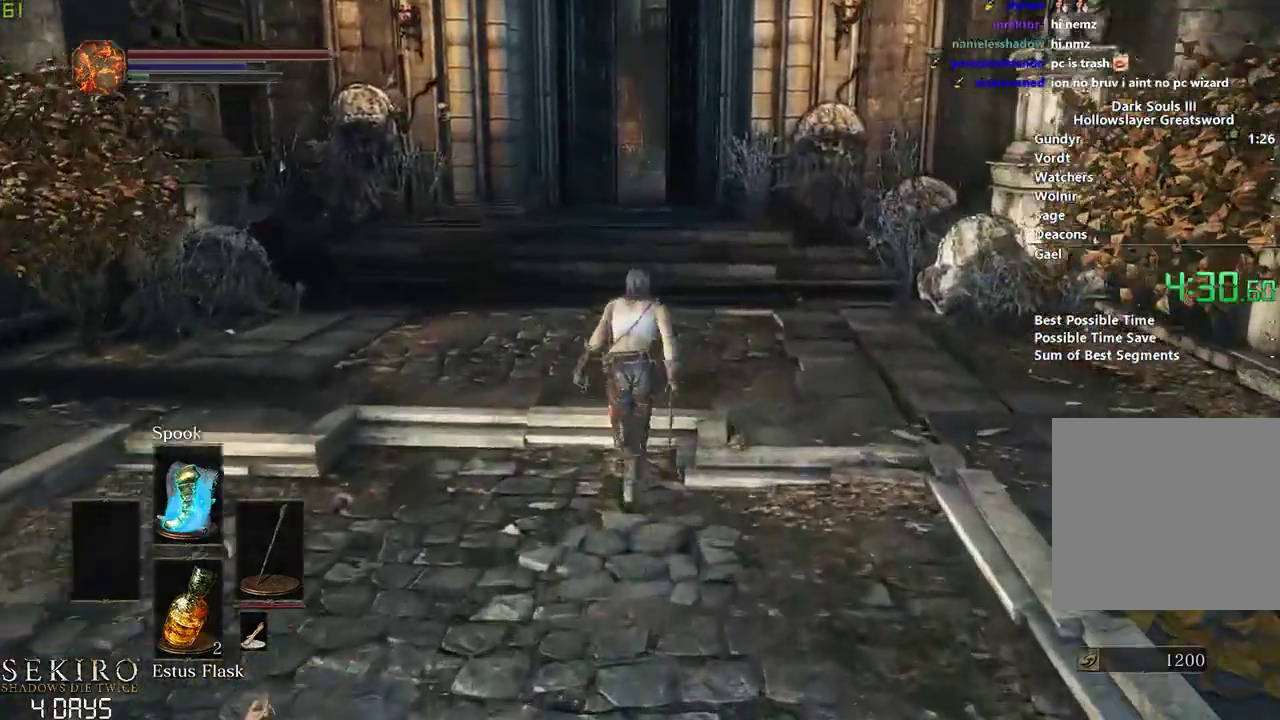
{"buttons": [], "left_stick": "center", "right_stick": "center", "events": [[67, "B", "up"]]}
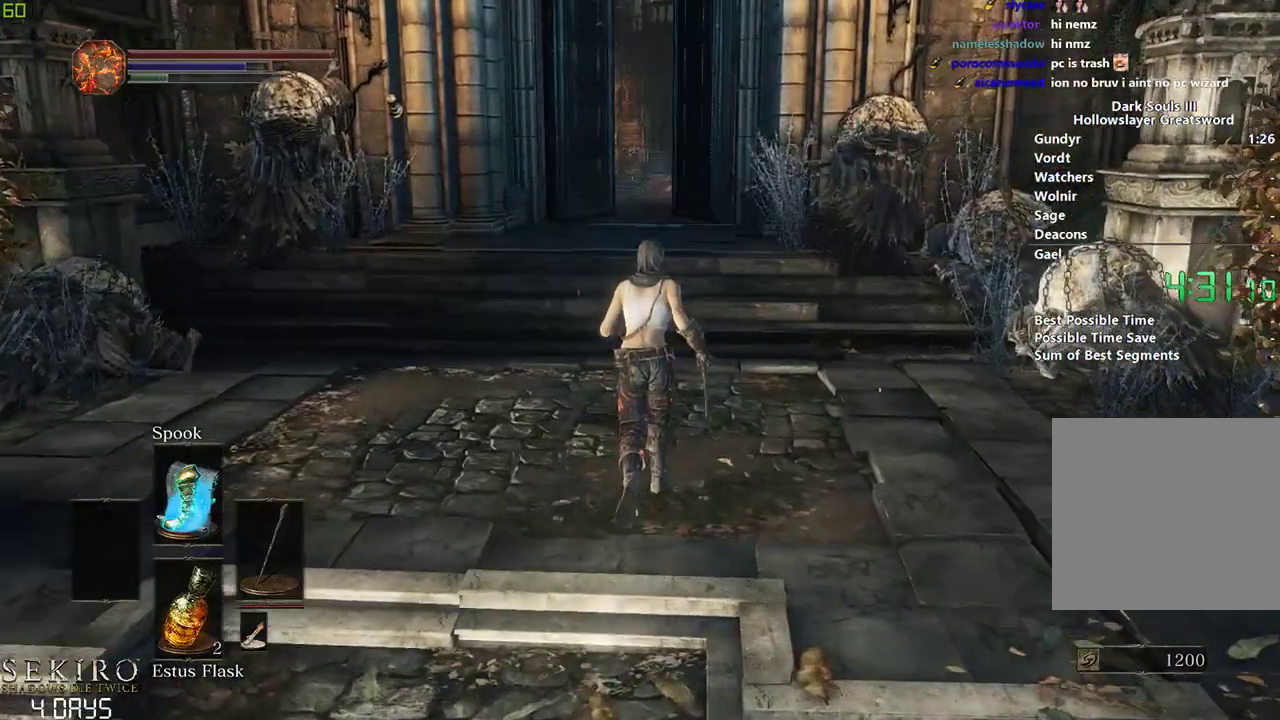
{"buttons": [], "left_stick": "center", "right_stick": "center", "events": []}
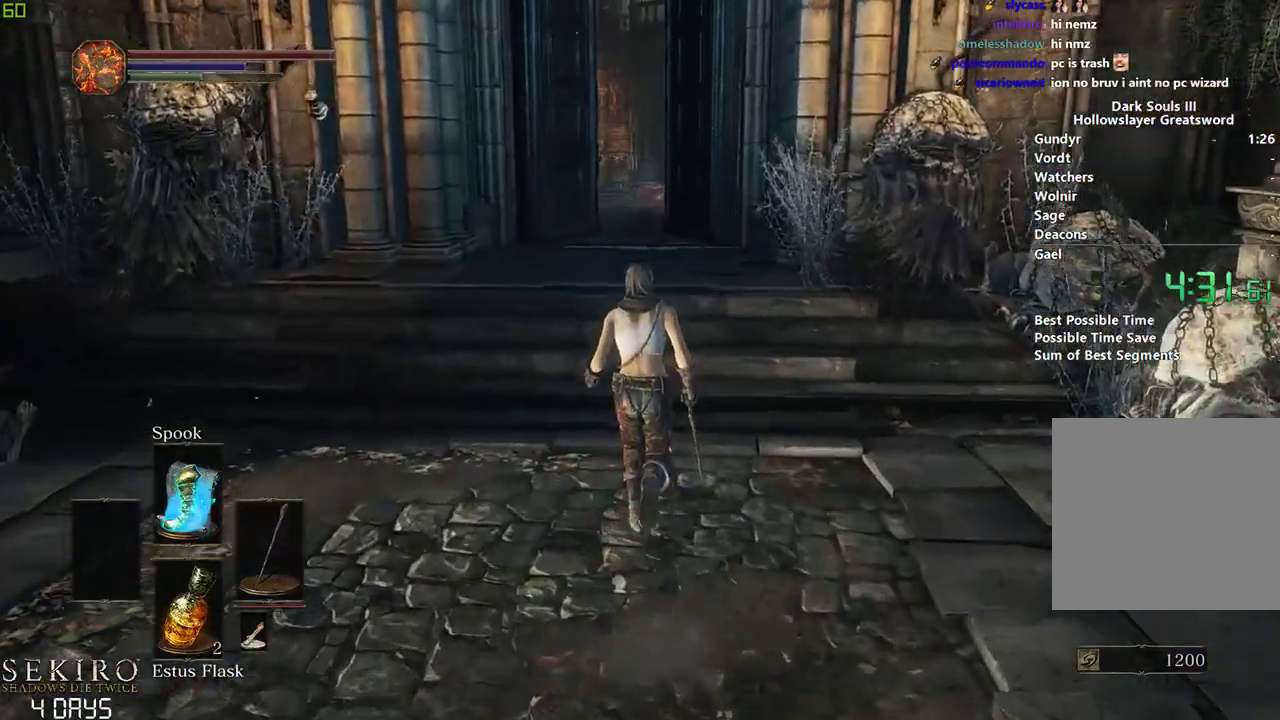
{"buttons": ["B"], "left_stick": "center", "right_stick": "center", "events": [[167, "B", "down"]]}
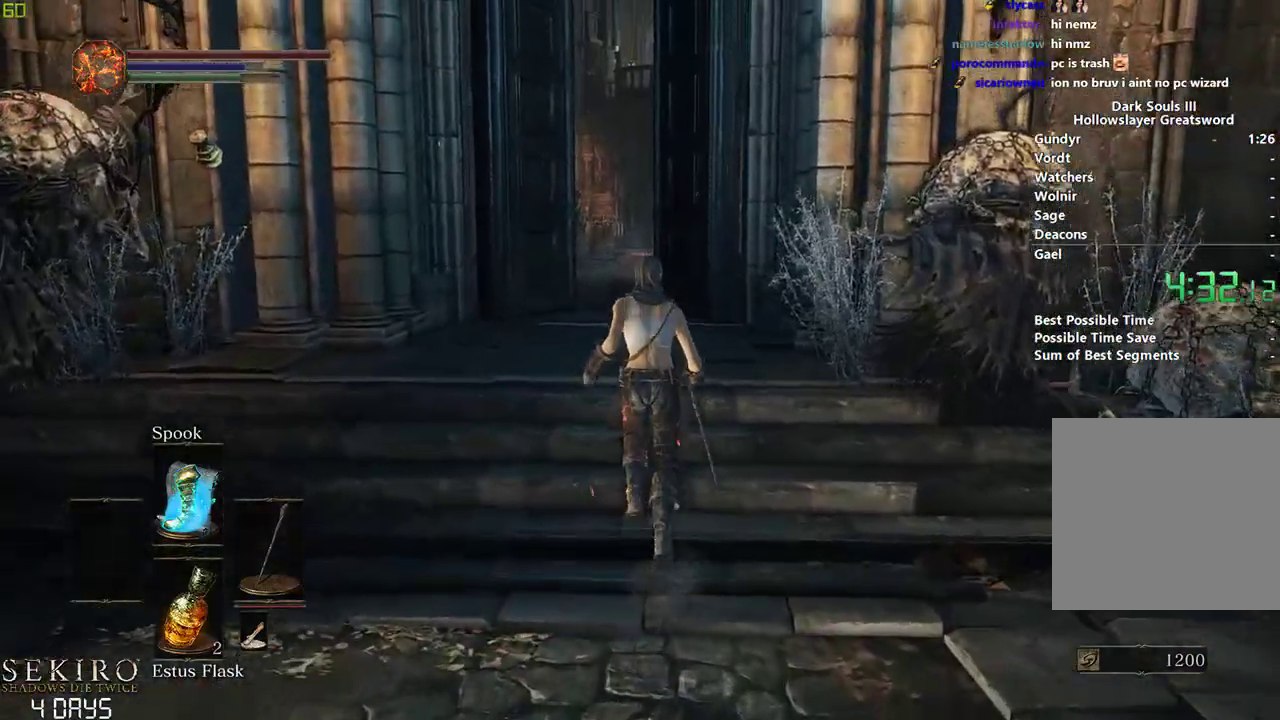
{"buttons": ["B"], "left_stick": "center", "right_stick": "center", "events": []}
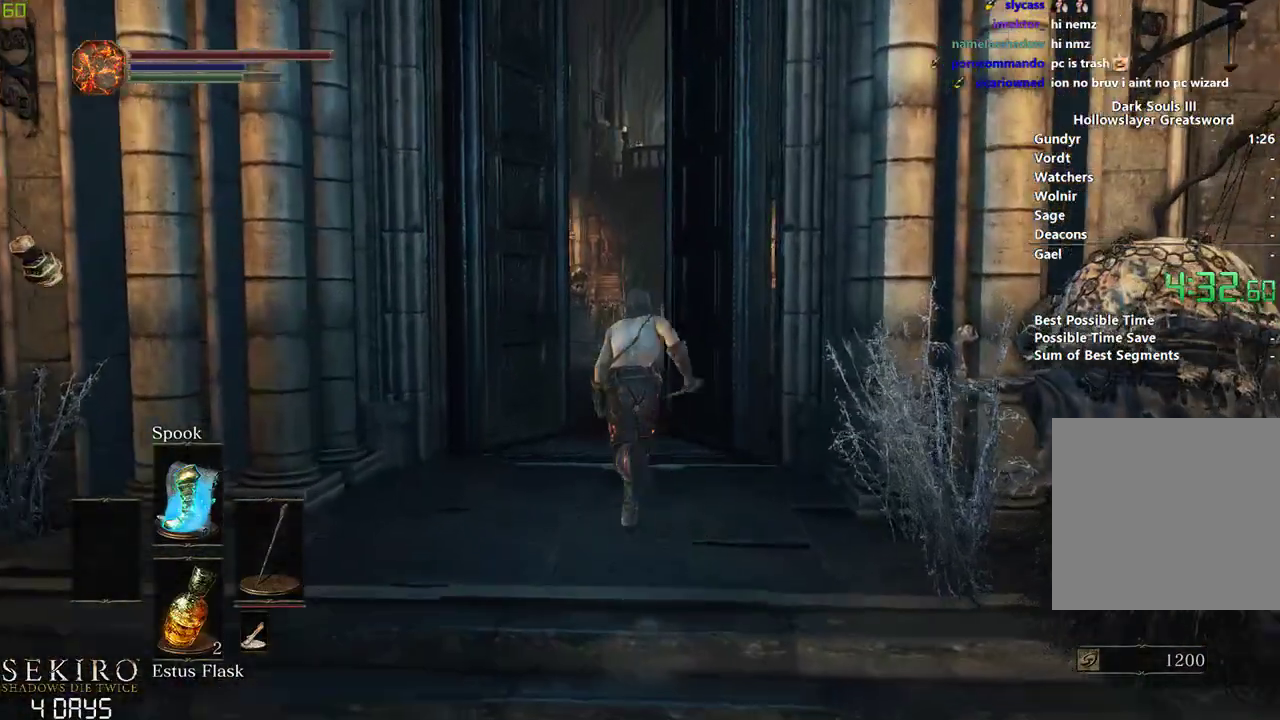
{"buttons": ["B"], "left_stick": "center", "right_stick": "center", "events": []}
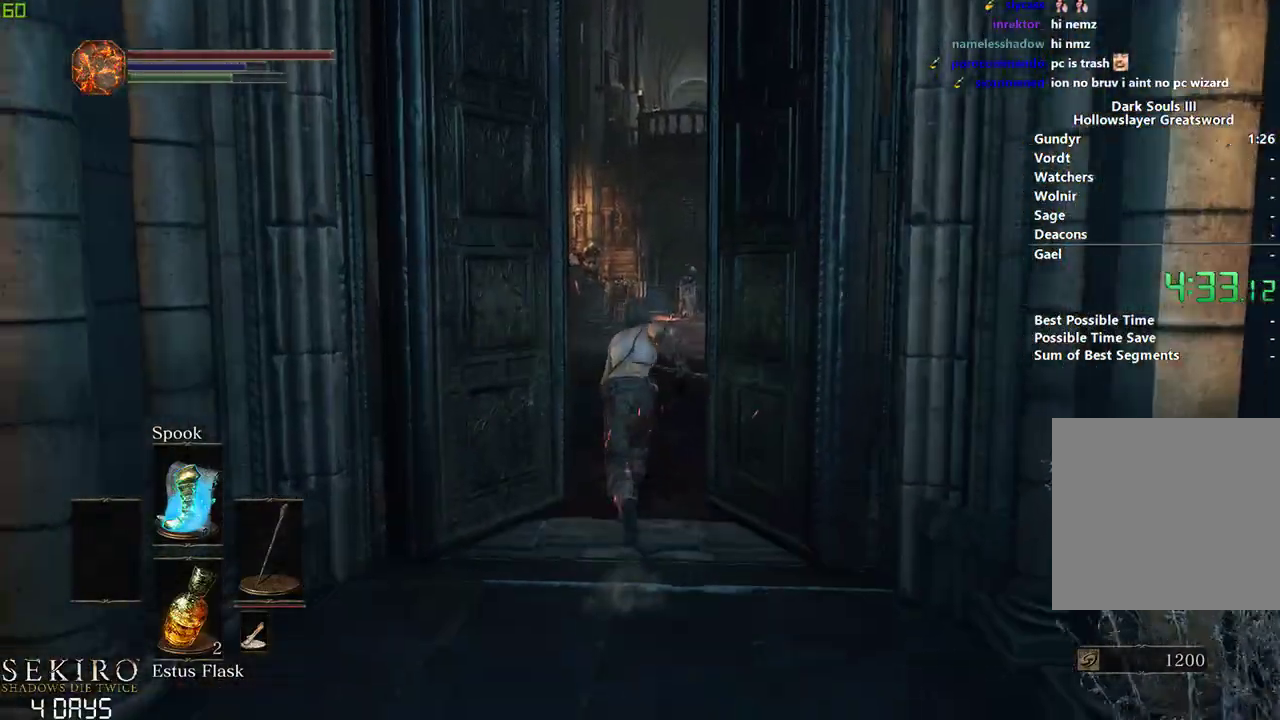
{"buttons": ["B"], "left_stick": "center", "right_stick": "center", "events": []}
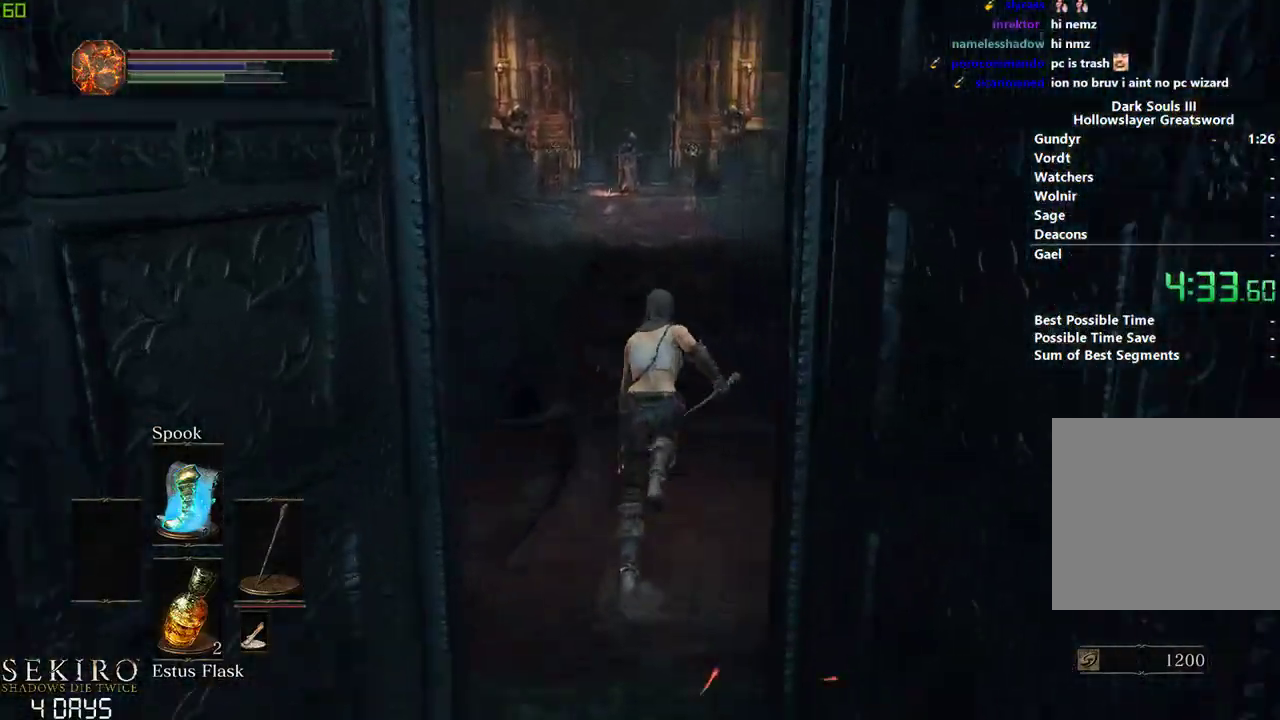
{"buttons": ["B"], "left_stick": "center", "right_stick": "center", "events": []}
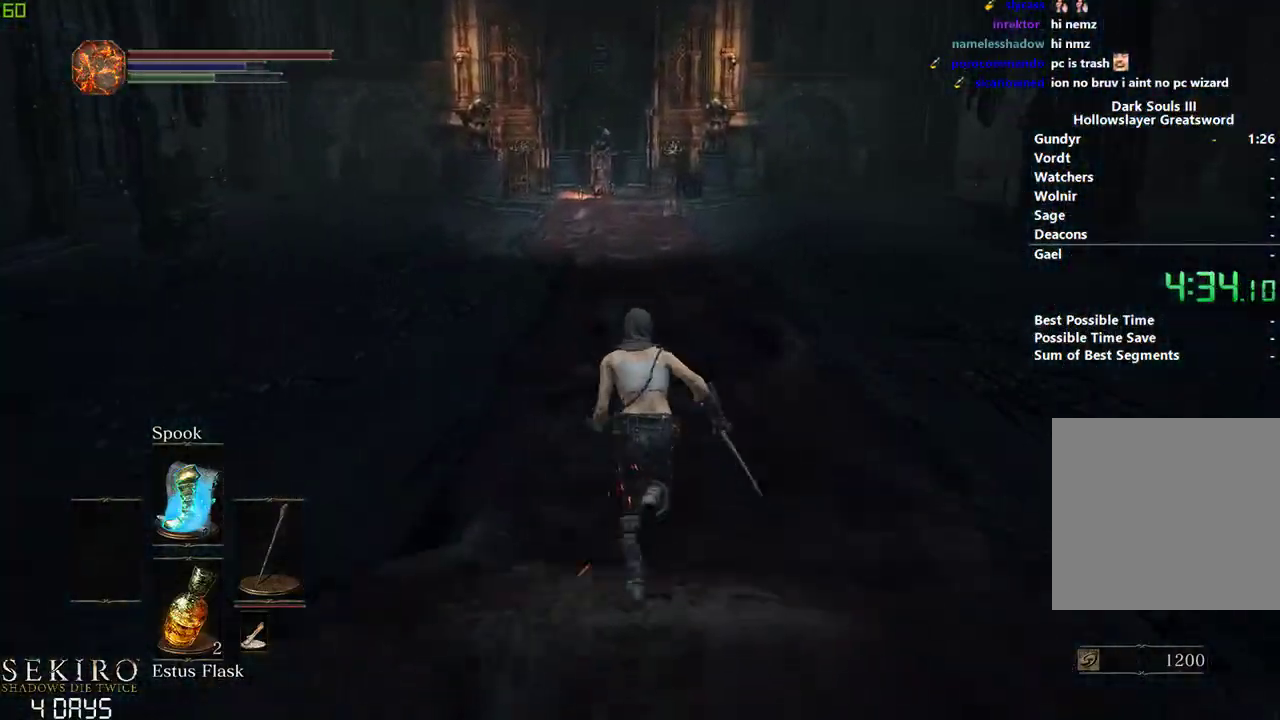
{"buttons": ["B"], "left_stick": "center", "right_stick": "center", "events": []}
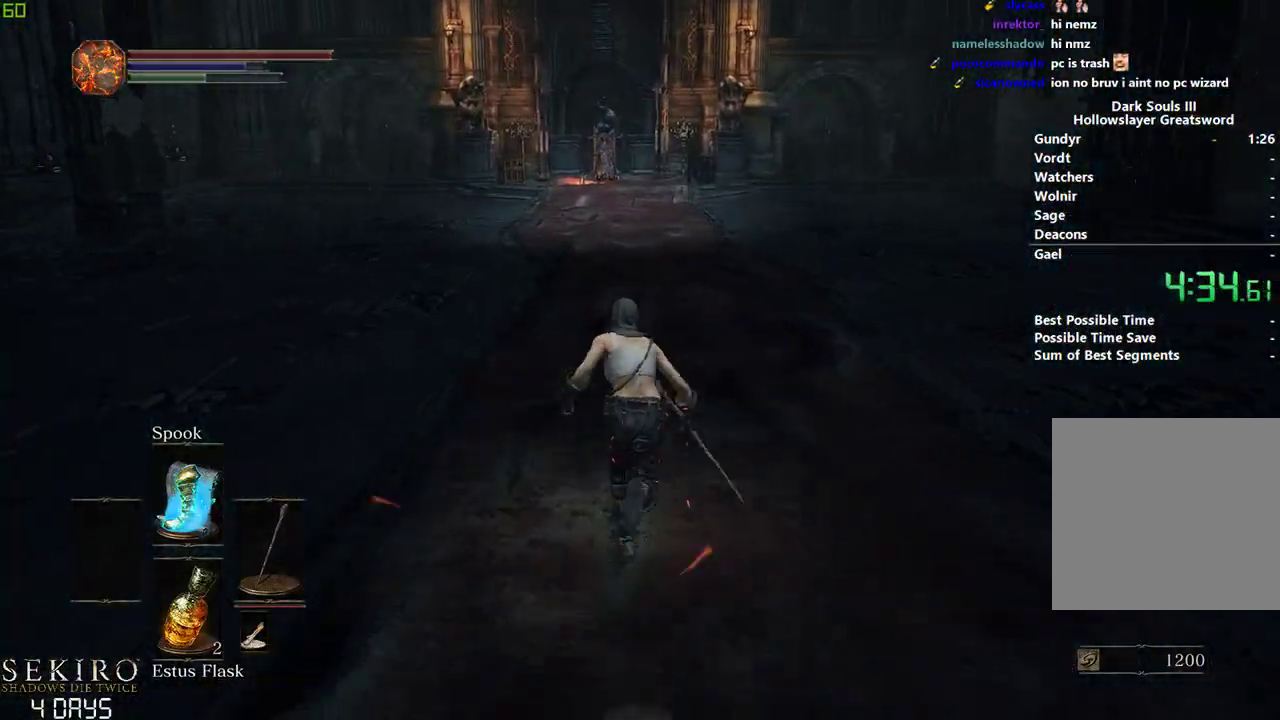
{"buttons": ["B"], "left_stick": "center", "right_stick": "center", "events": []}
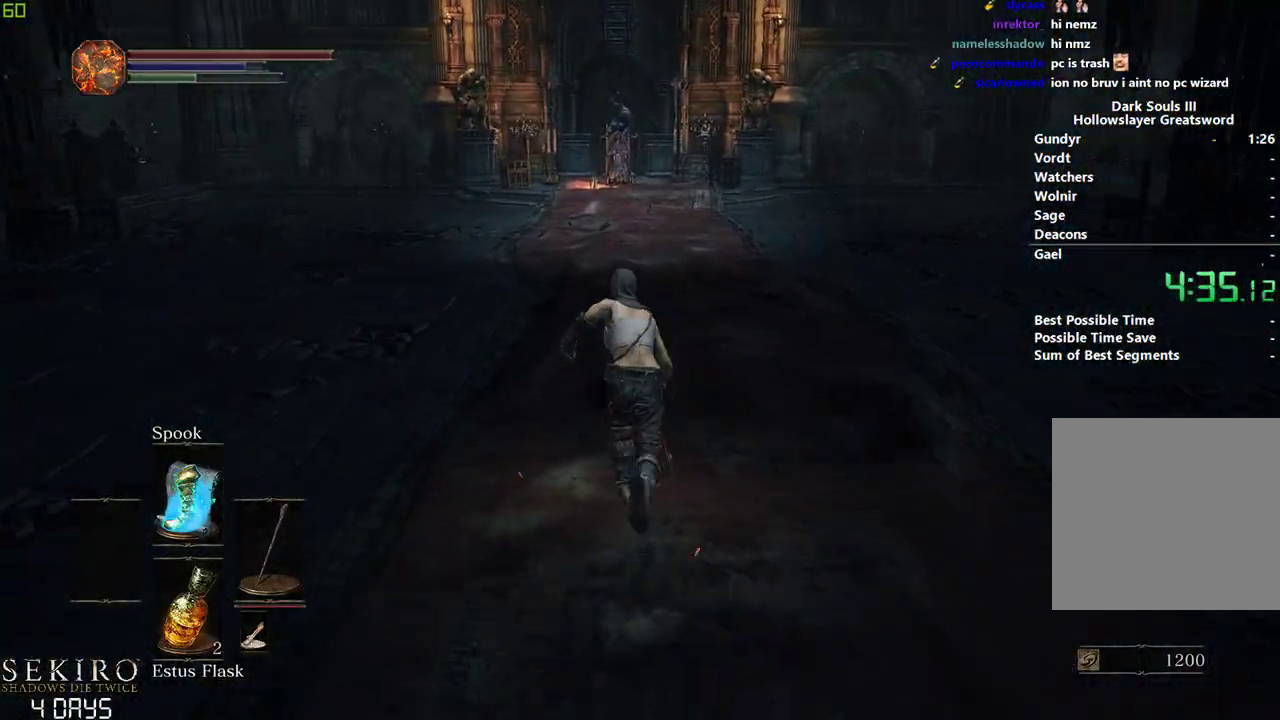
{"buttons": ["B"], "left_stick": "center", "right_stick": "center", "events": []}
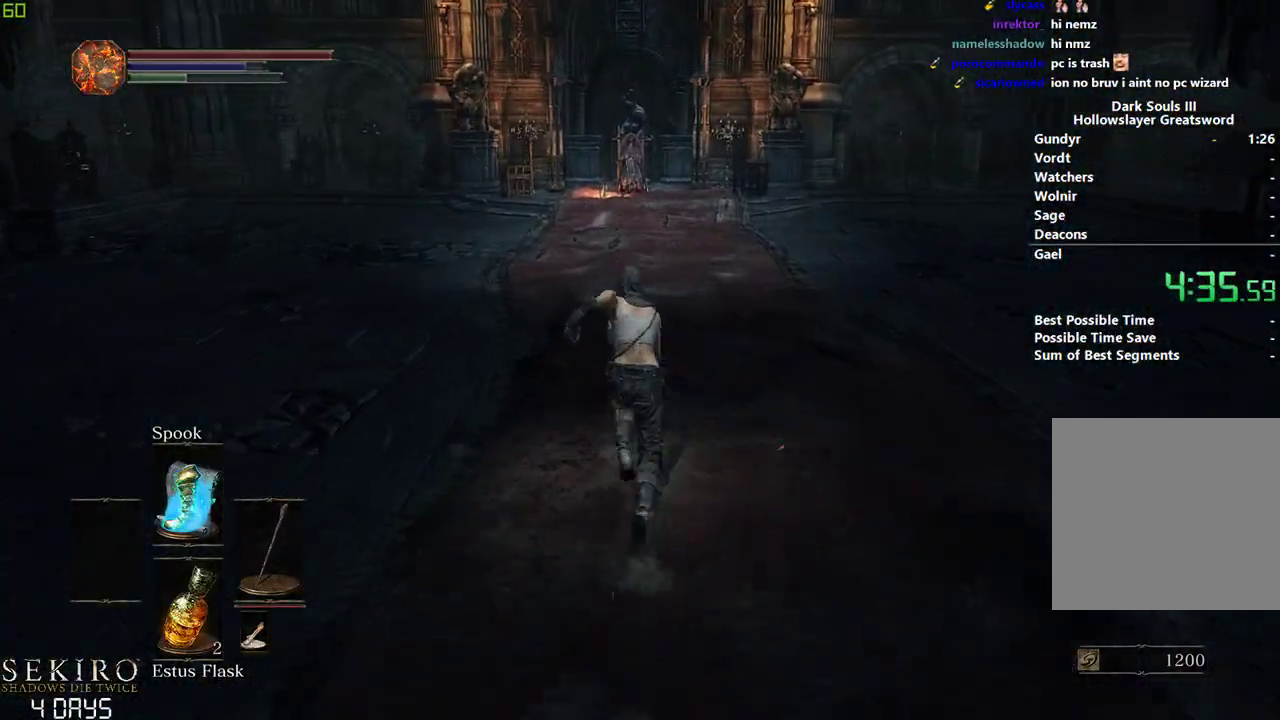
{"buttons": ["B"], "left_stick": "center", "right_stick": "center", "events": []}
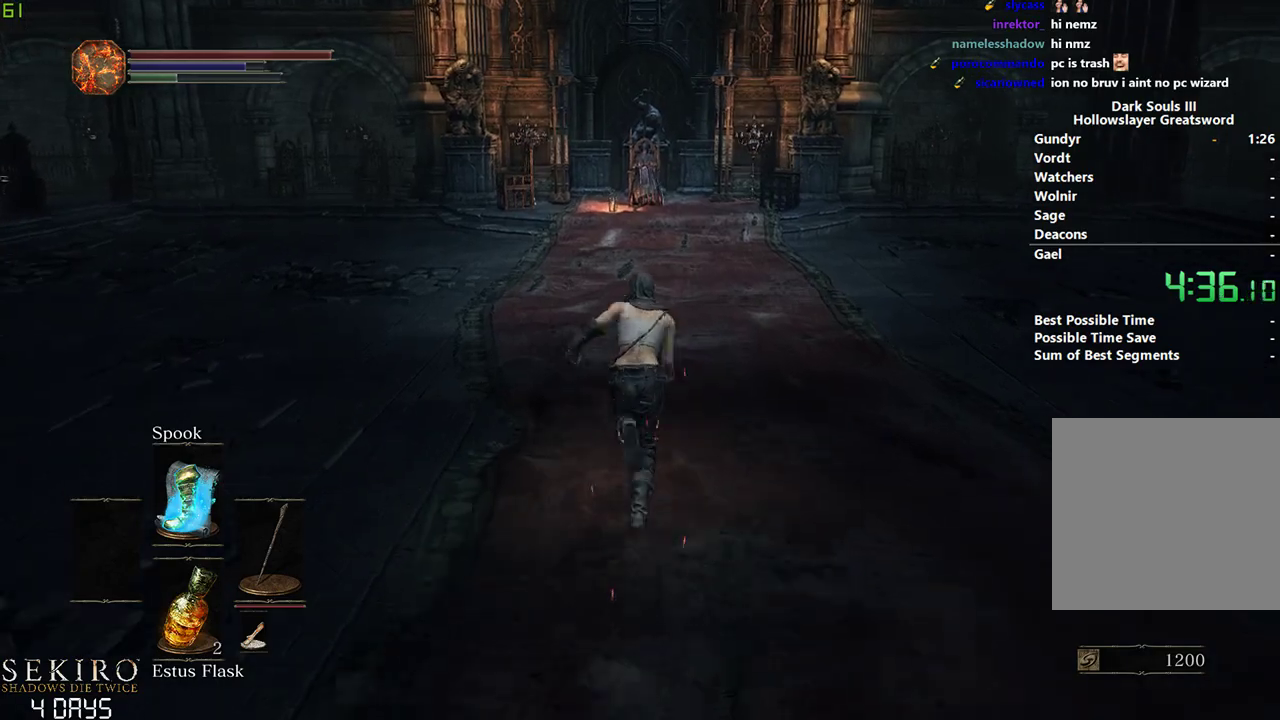
{"buttons": ["B"], "left_stick": "center", "right_stick": "center", "events": []}
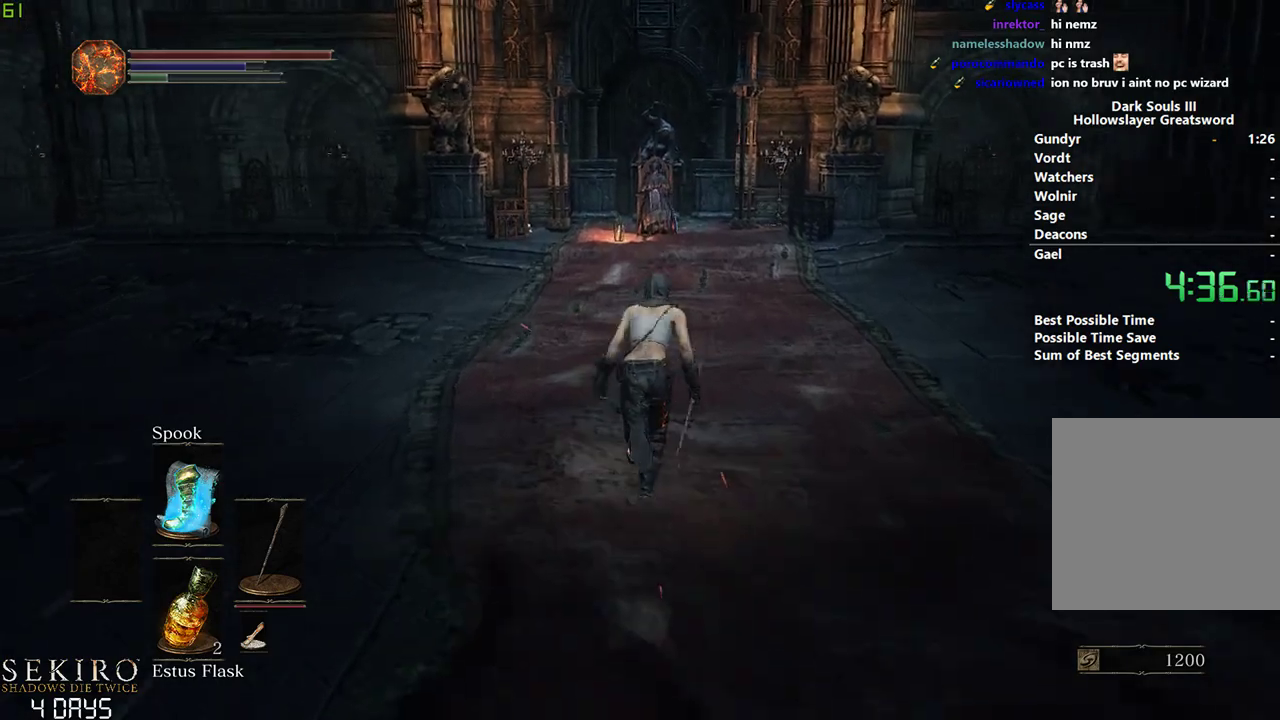
{"buttons": ["B"], "left_stick": "center", "right_stick": "center", "events": []}